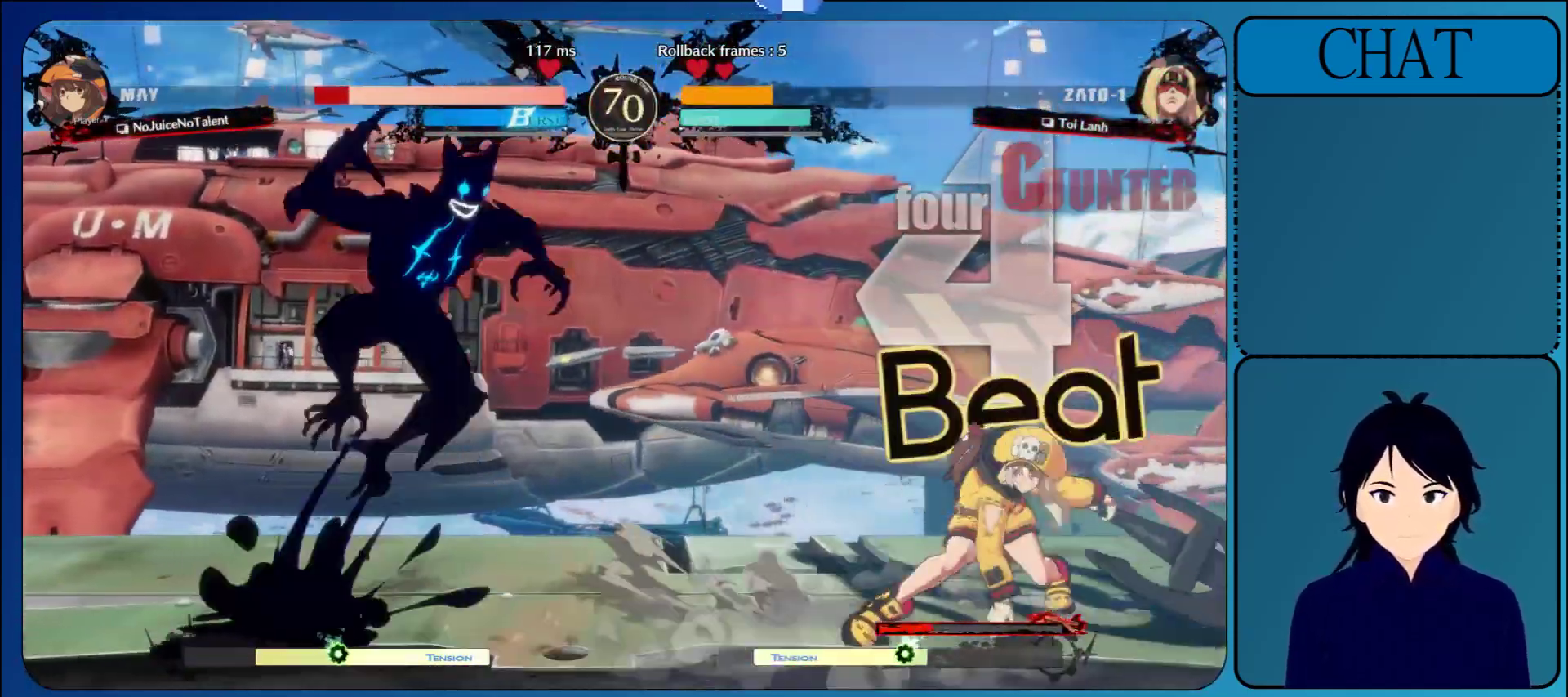
Gameplay with a controller (arcade stick); each line is a JSON object with the inputs held at the frame after it. "events" lists button and stick changes between this image and that frame as [ms after this image, input, new state], when the widget could be followed in between. Not read: L3 R3 START.
{"buttons": [], "left_stick": "down", "events": [[17, "CIRCLE", "up"], [217, "left_stick", "down"]]}
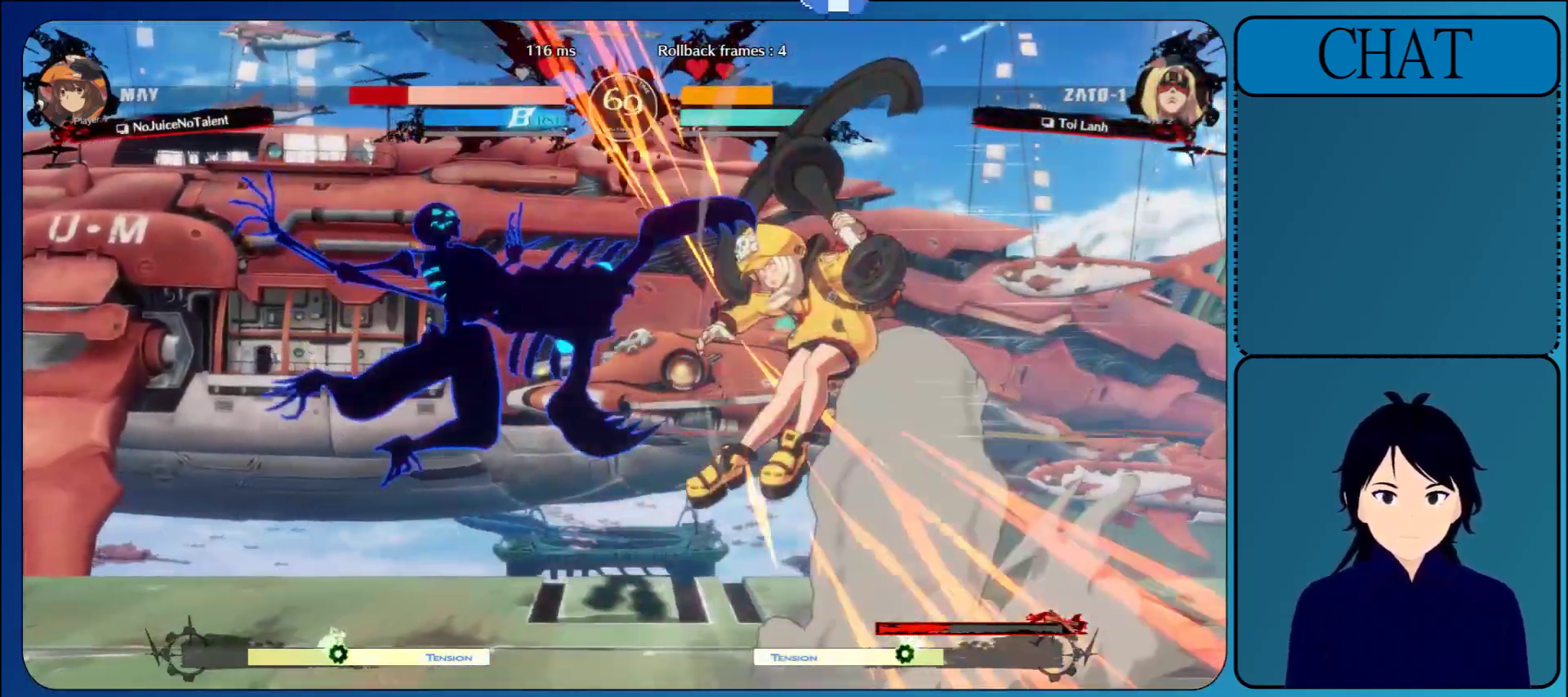
{"buttons": [], "left_stick": "down", "events": []}
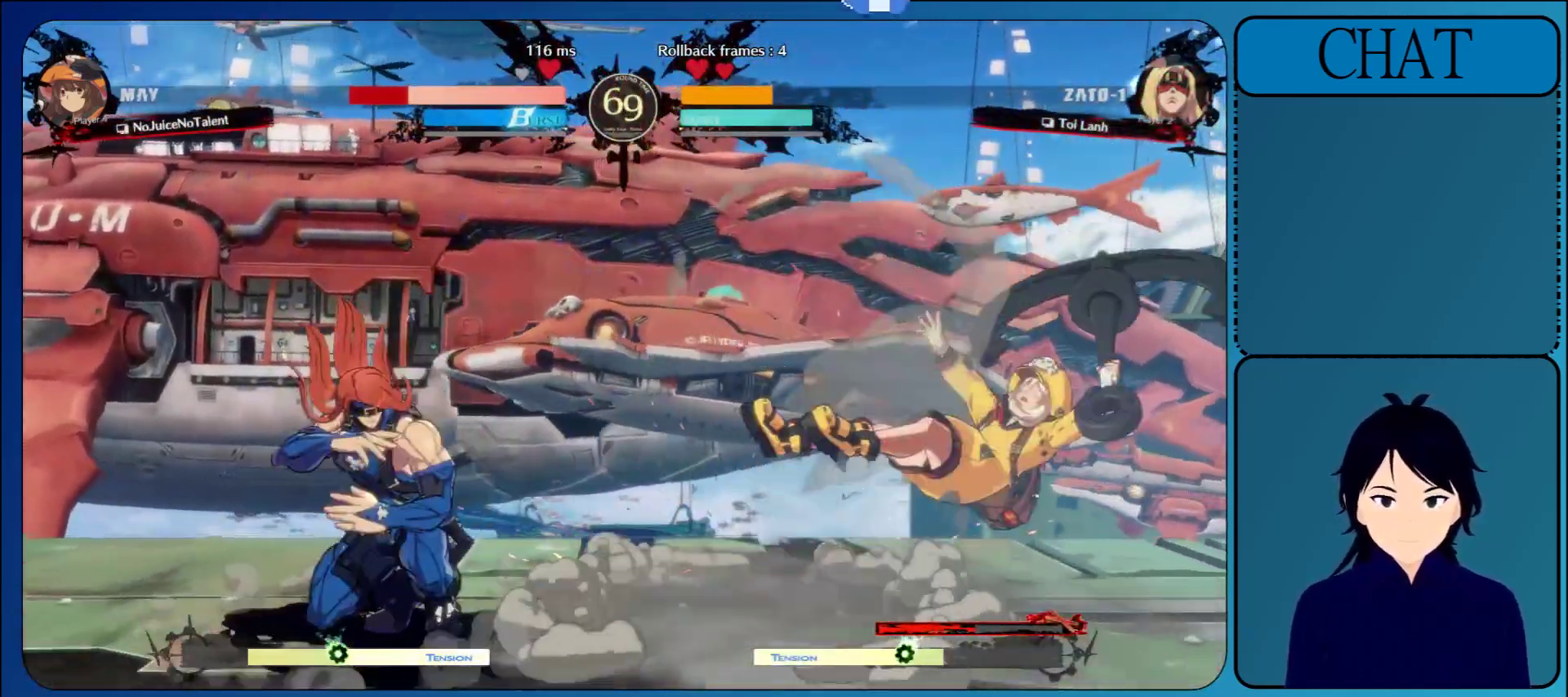
{"buttons": [], "left_stick": "center", "events": [[17, "left_stick", "left"], [67, "left_stick", "center"]]}
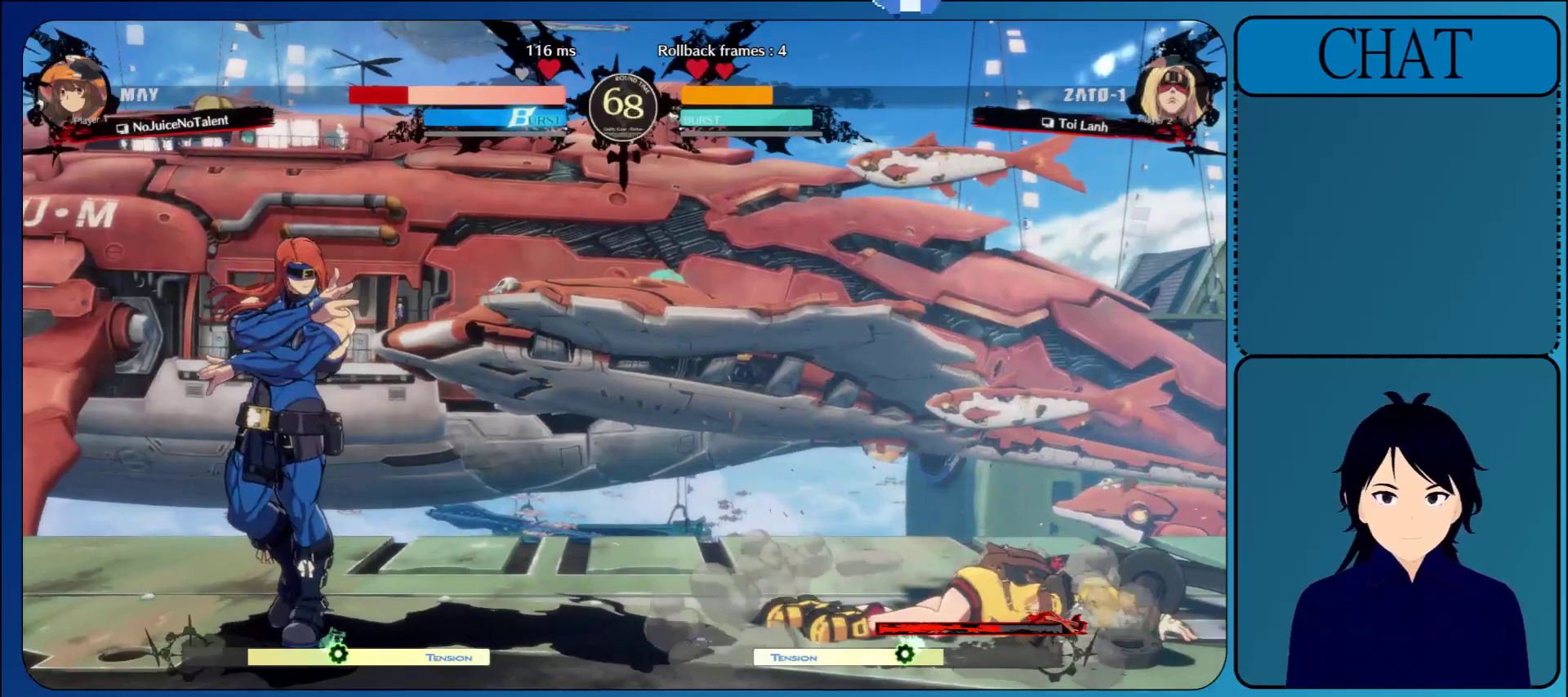
{"buttons": [], "left_stick": "right", "events": [[100, "left_stick", "up"], [233, "left_stick", "right"], [317, "left_stick", "down"], [367, "left_stick", "left"], [433, "left_stick", "right"]]}
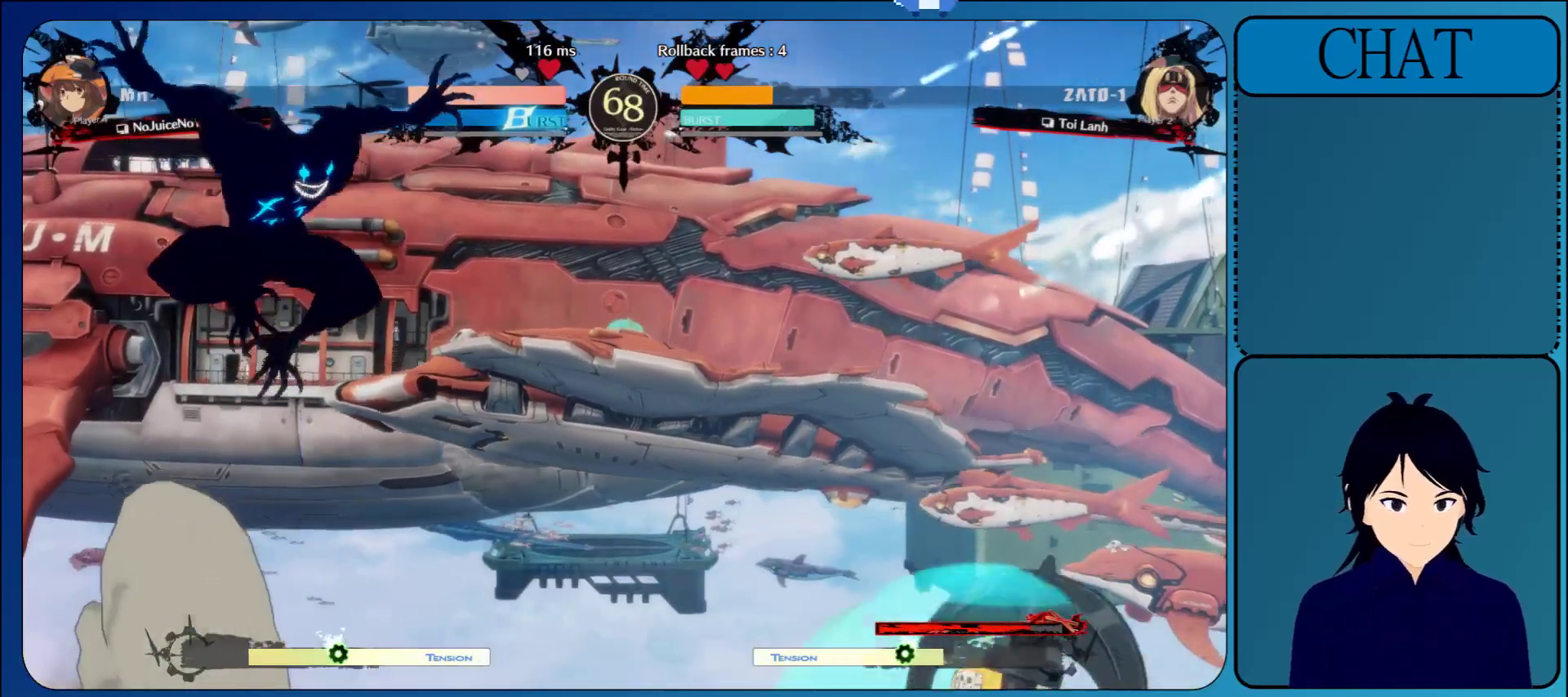
{"buttons": [], "left_stick": "center", "events": [[17, "TRIANGLE", "down"], [100, "TRIANGLE", "up"], [100, "left_stick", "center"]]}
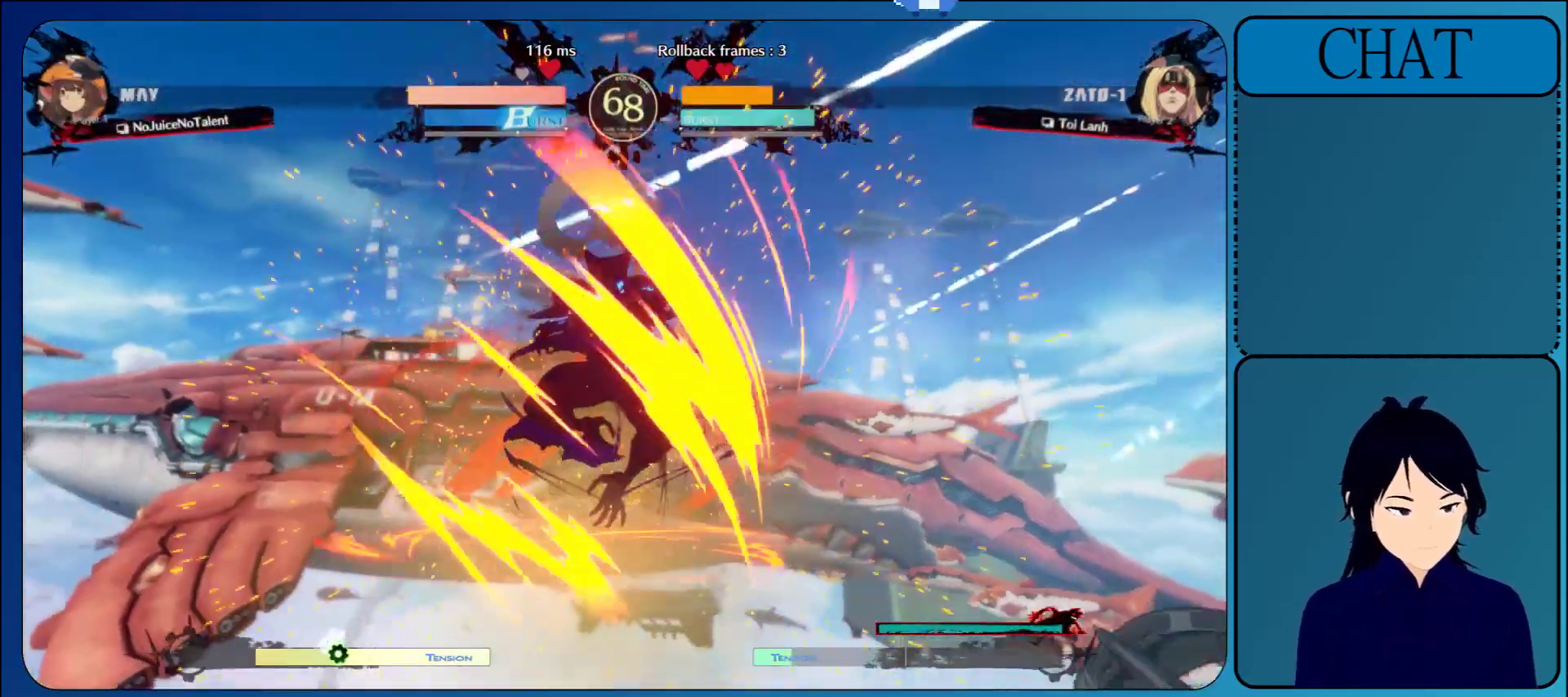
{"buttons": ["CROSS"], "left_stick": "center", "events": [[450, "CROSS", "down"]]}
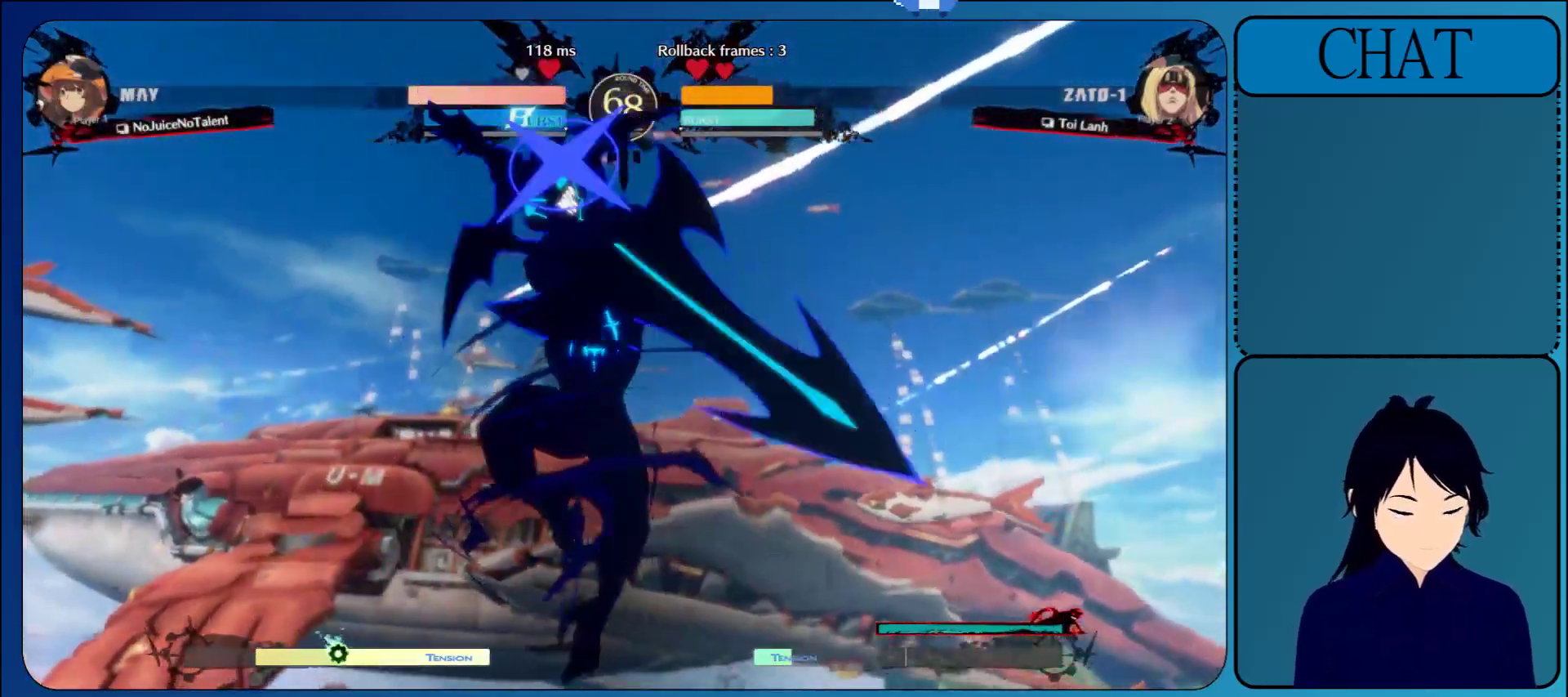
{"buttons": ["CROSS"], "left_stick": "center", "events": [[117, "CROSS", "up"], [233, "CROSS", "down"], [367, "CROSS", "up"], [500, "CROSS", "down"]]}
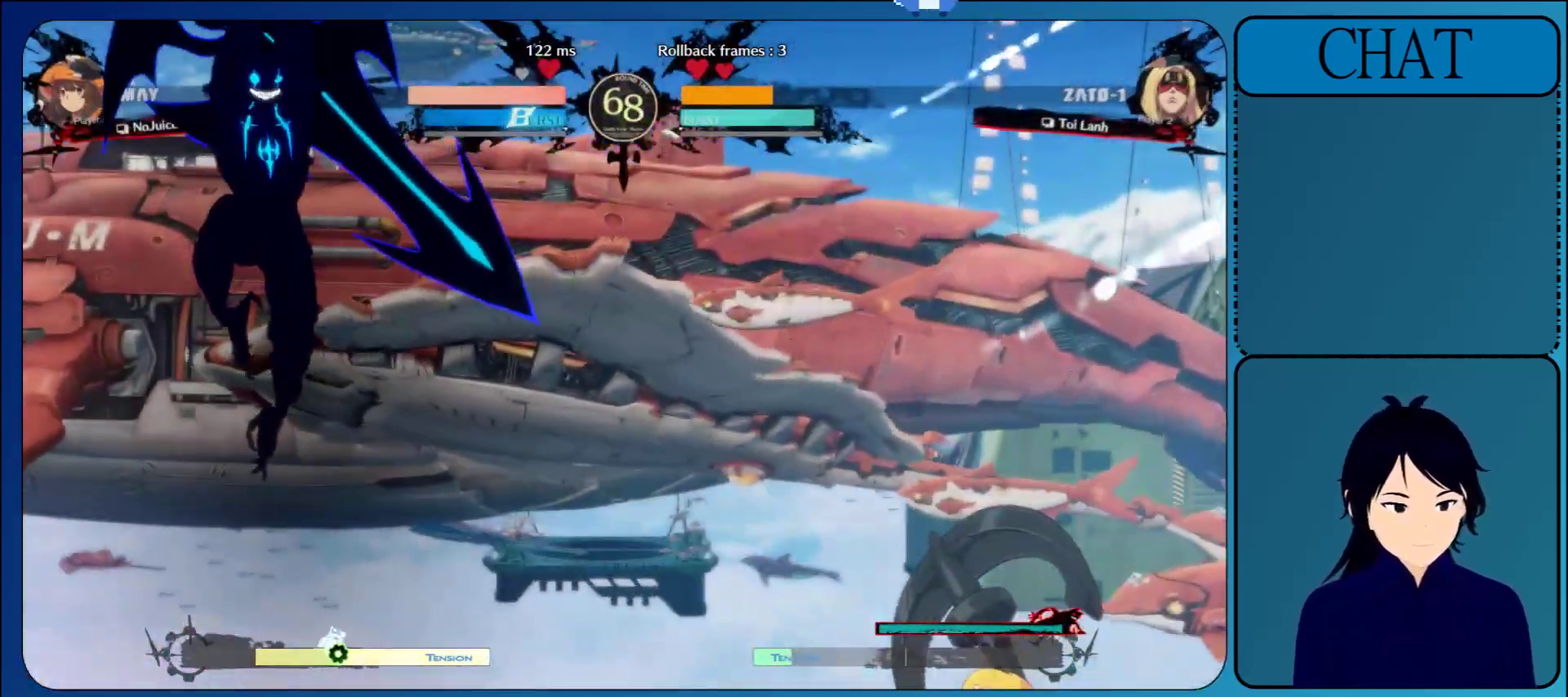
{"buttons": [], "left_stick": "center", "events": [[117, "CROSS", "up"], [267, "CROSS", "down"], [383, "CROSS", "up"]]}
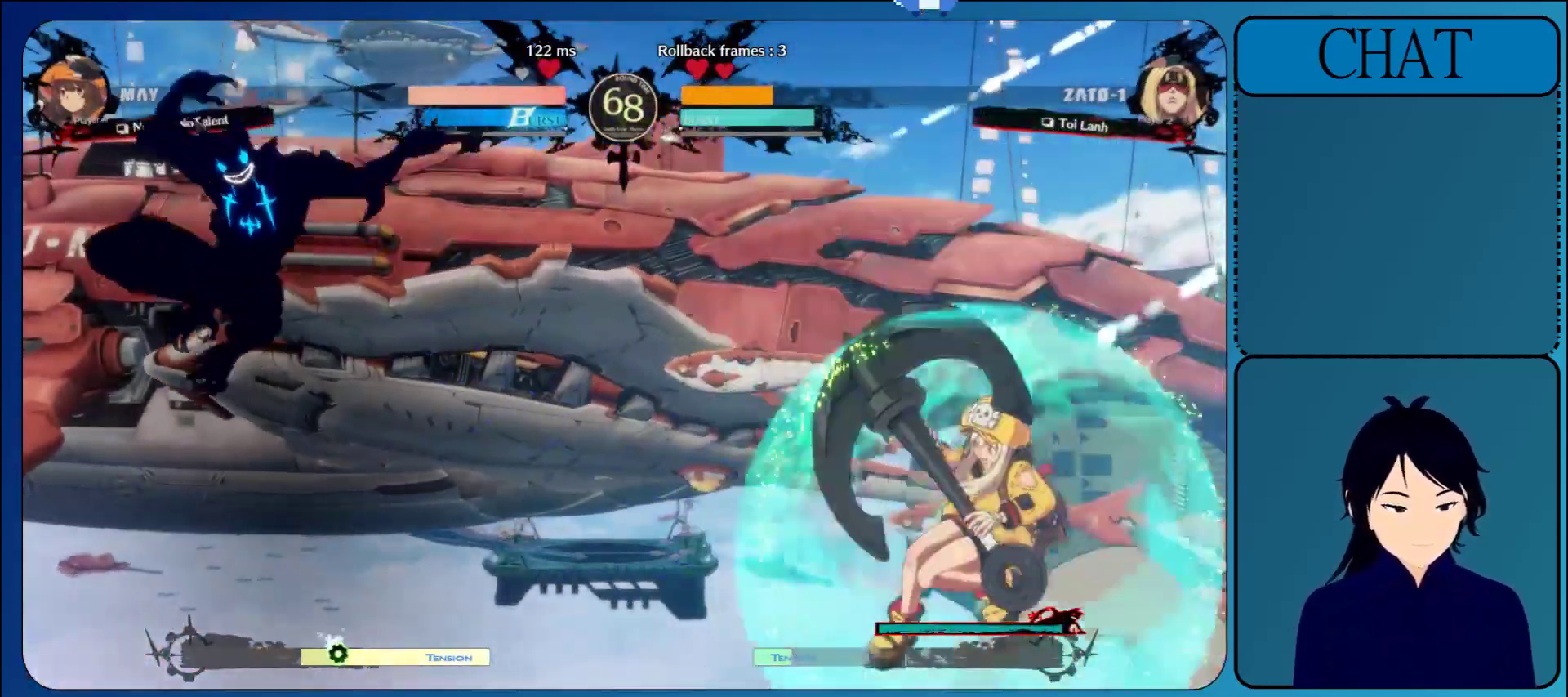
{"buttons": [], "left_stick": "center", "events": [[17, "CROSS", "down"], [133, "CROSS", "up"], [200, "CROSS", "down"], [333, "CROSS", "up"]]}
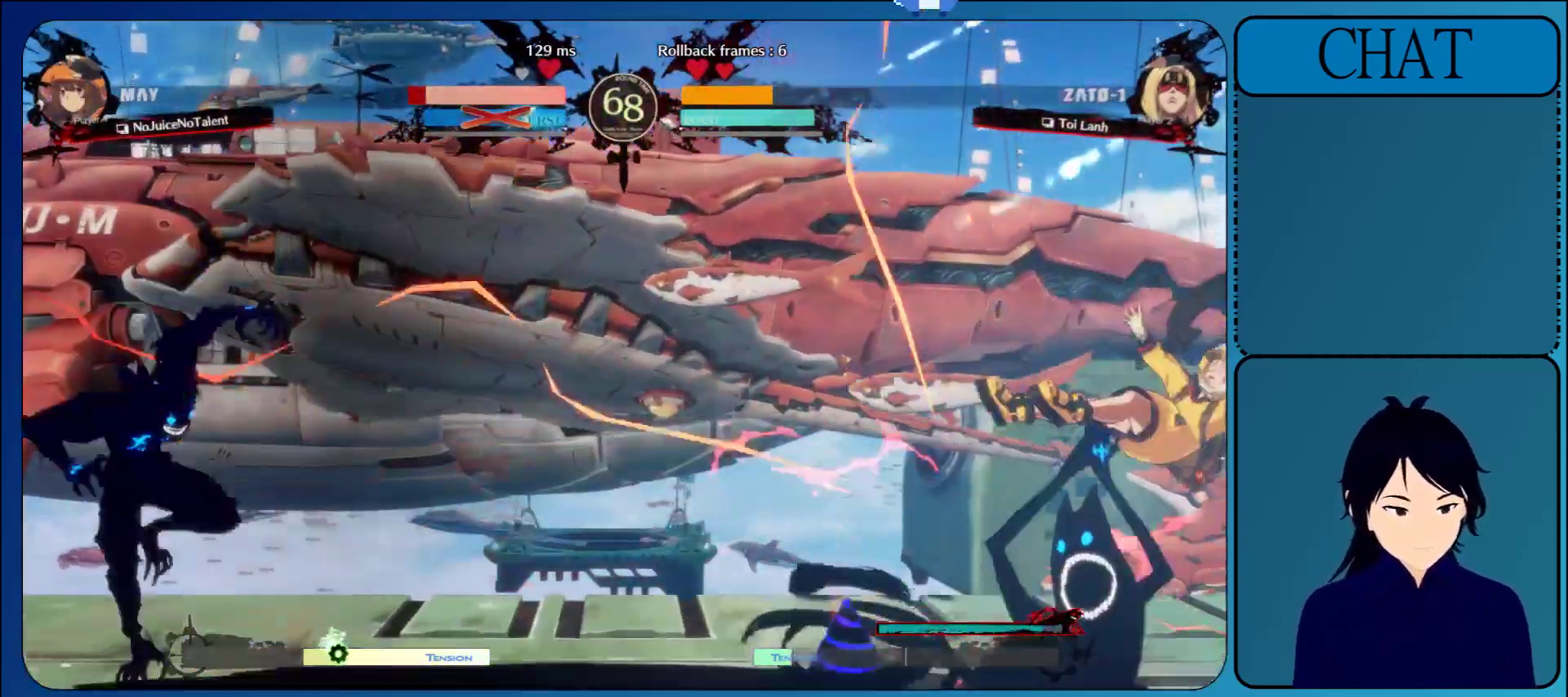
{"buttons": ["L1"], "left_stick": "right", "events": [[333, "left_stick", "right"], [367, "L1", "down"]]}
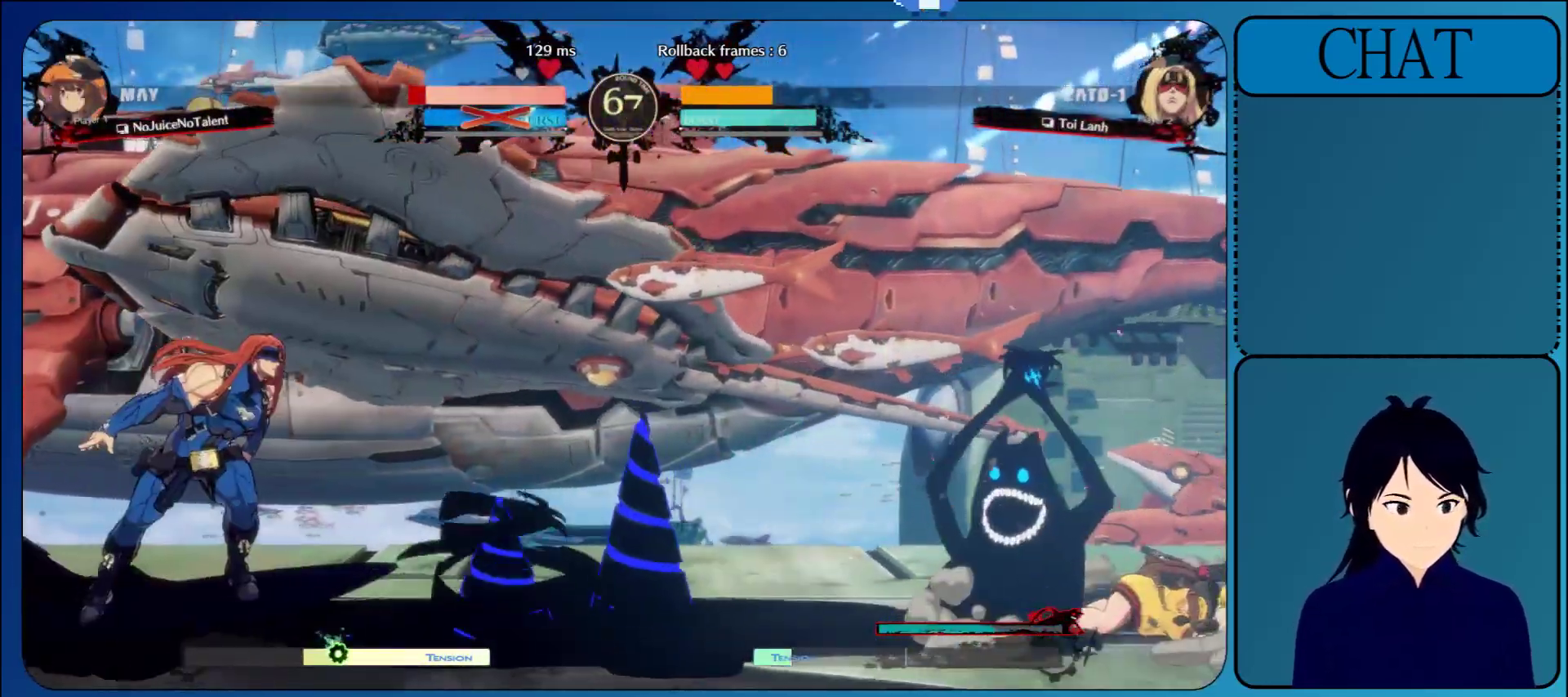
{"buttons": ["SQUARE"], "left_stick": "right", "events": [[33, "L1", "up"], [417, "SQUARE", "down"]]}
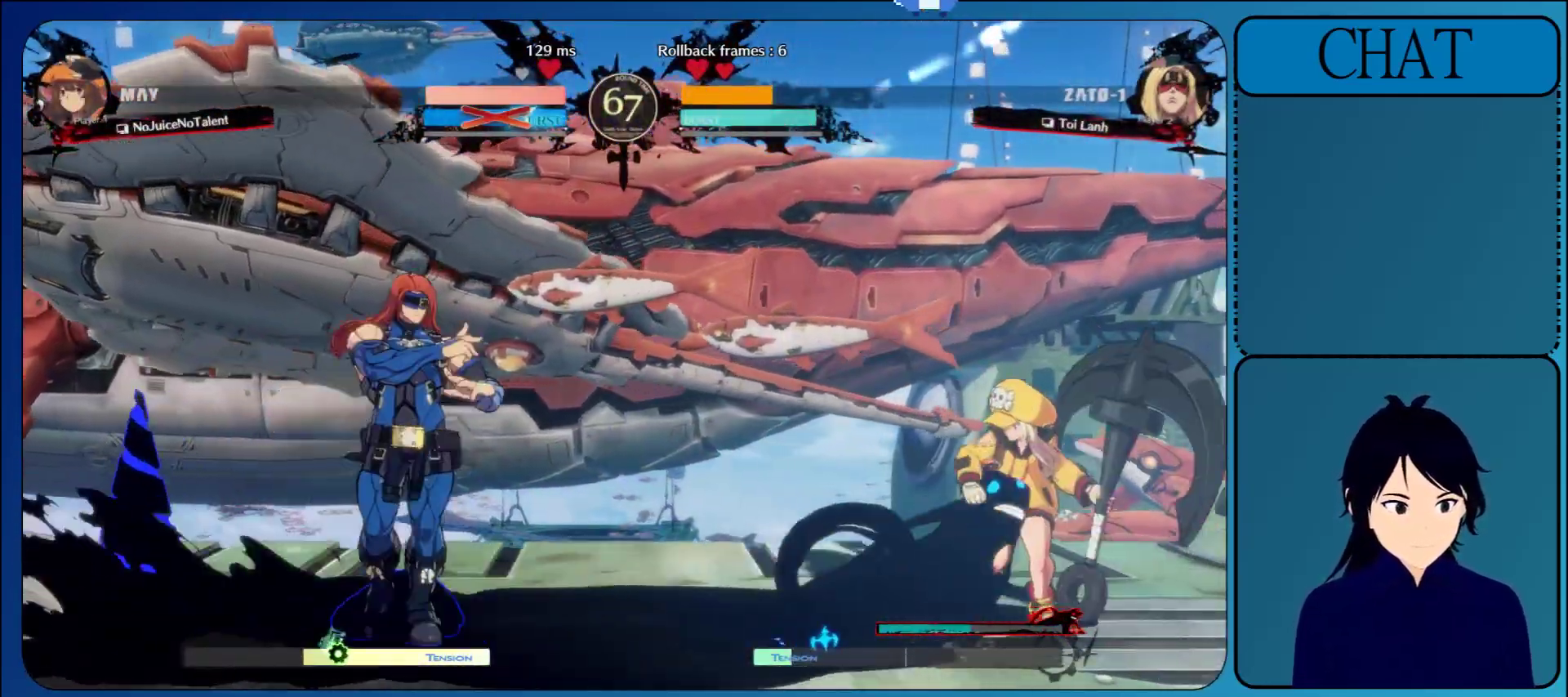
{"buttons": [], "left_stick": "right", "events": [[67, "SQUARE", "up"], [217, "TRIANGLE", "down"], [367, "TRIANGLE", "up"]]}
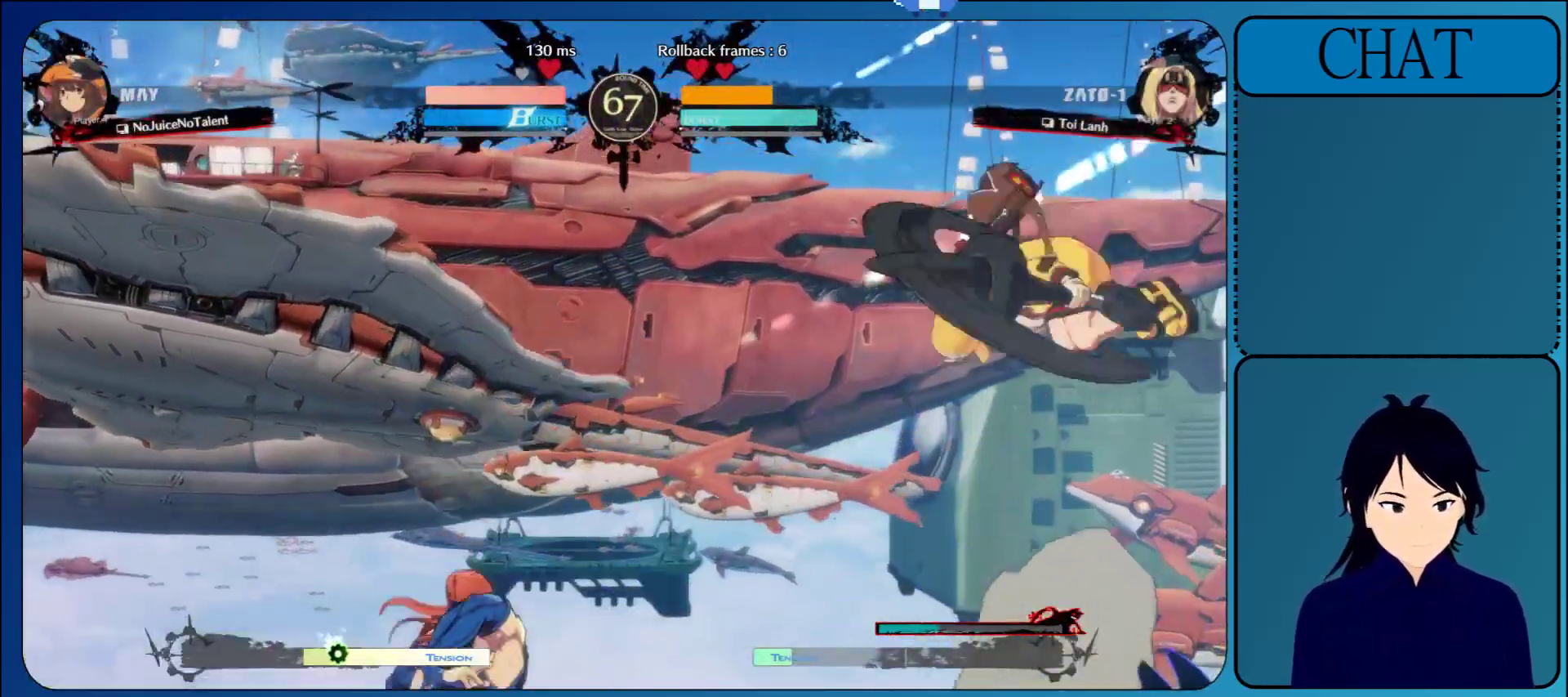
{"buttons": ["TRIANGLE"], "left_stick": "down-left", "events": [[250, "TRIANGLE", "down"], [250, "left_stick", "down"], [333, "left_stick", "down-left"], [383, "TRIANGLE", "up"], [450, "TRIANGLE", "down"]]}
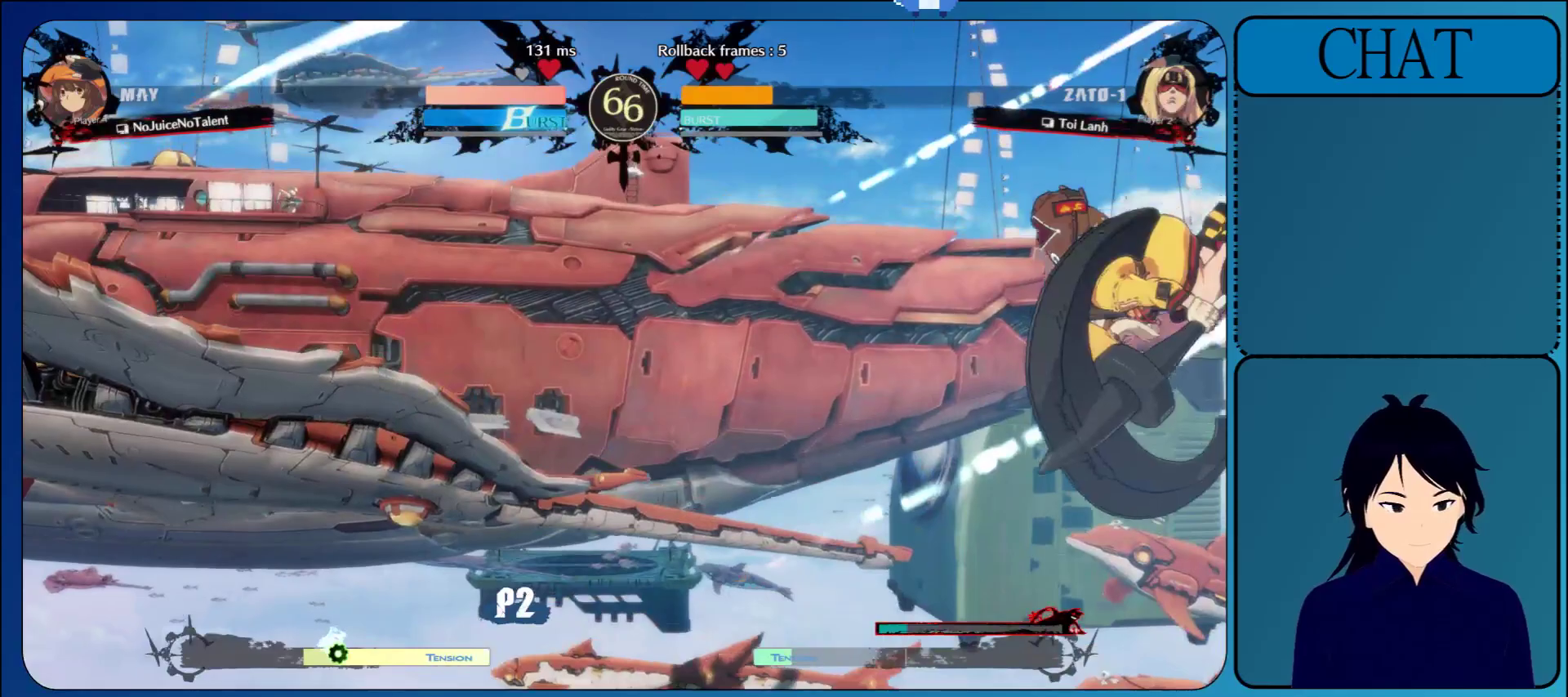
{"buttons": ["TRIANGLE"], "left_stick": "down-left", "events": [[83, "TRIANGLE", "up"], [167, "TRIANGLE", "down"], [283, "TRIANGLE", "up"], [367, "TRIANGLE", "down"]]}
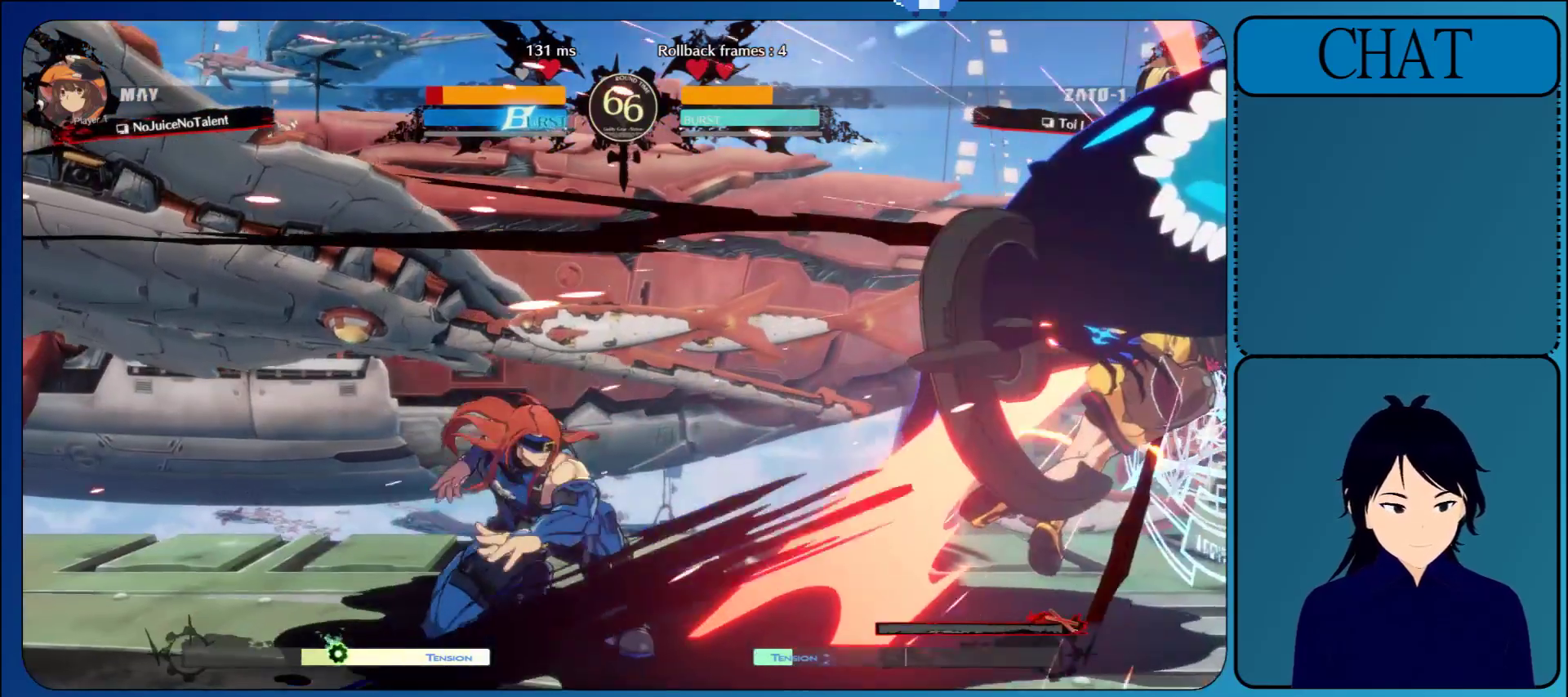
{"buttons": [], "left_stick": "down-left", "events": [[17, "TRIANGLE", "up"], [233, "CIRCLE", "down"], [467, "CIRCLE", "up"]]}
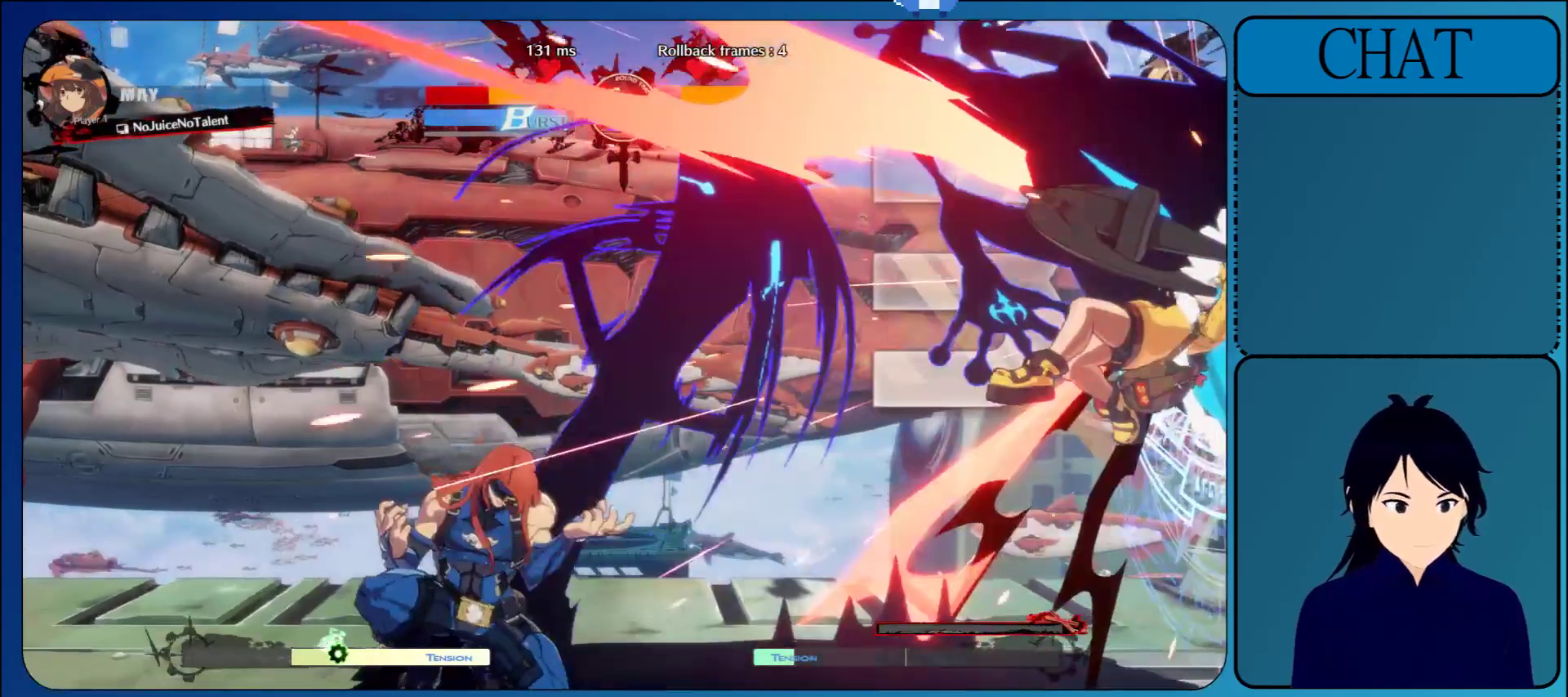
{"buttons": [], "left_stick": "center", "events": [[150, "left_stick", "center"]]}
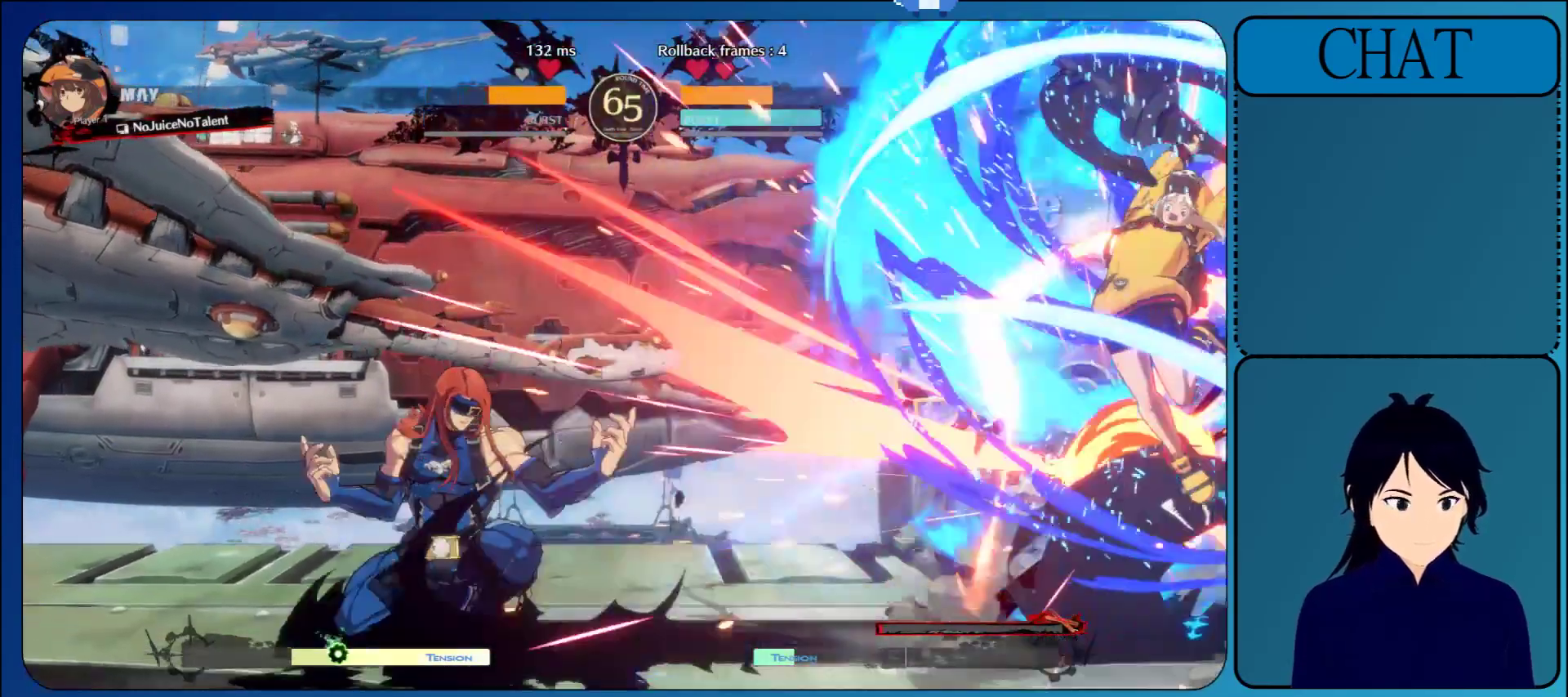
{"buttons": [], "left_stick": "right", "events": [[17, "left_stick", "right"], [183, "CIRCLE", "down"], [417, "CIRCLE", "up"]]}
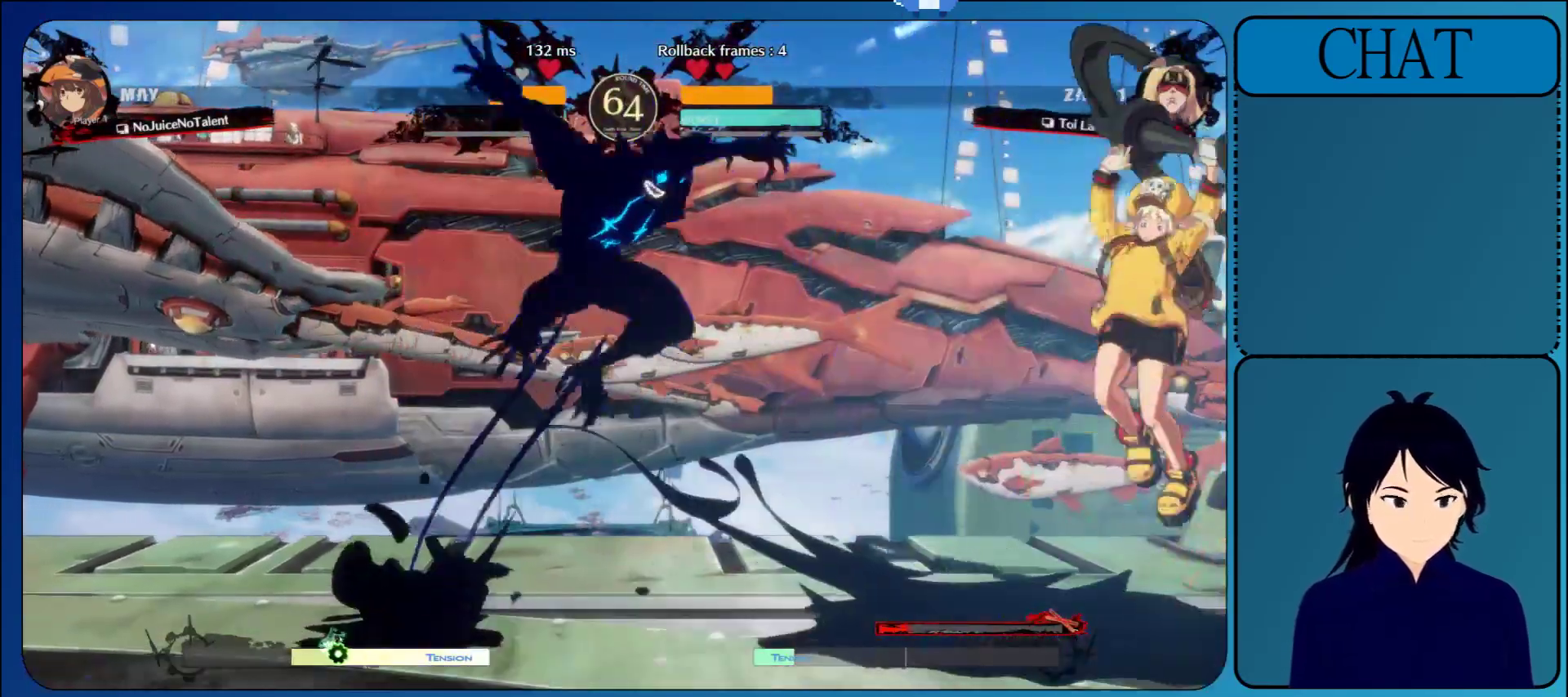
{"buttons": [], "left_stick": "down", "events": [[267, "left_stick", "down"]]}
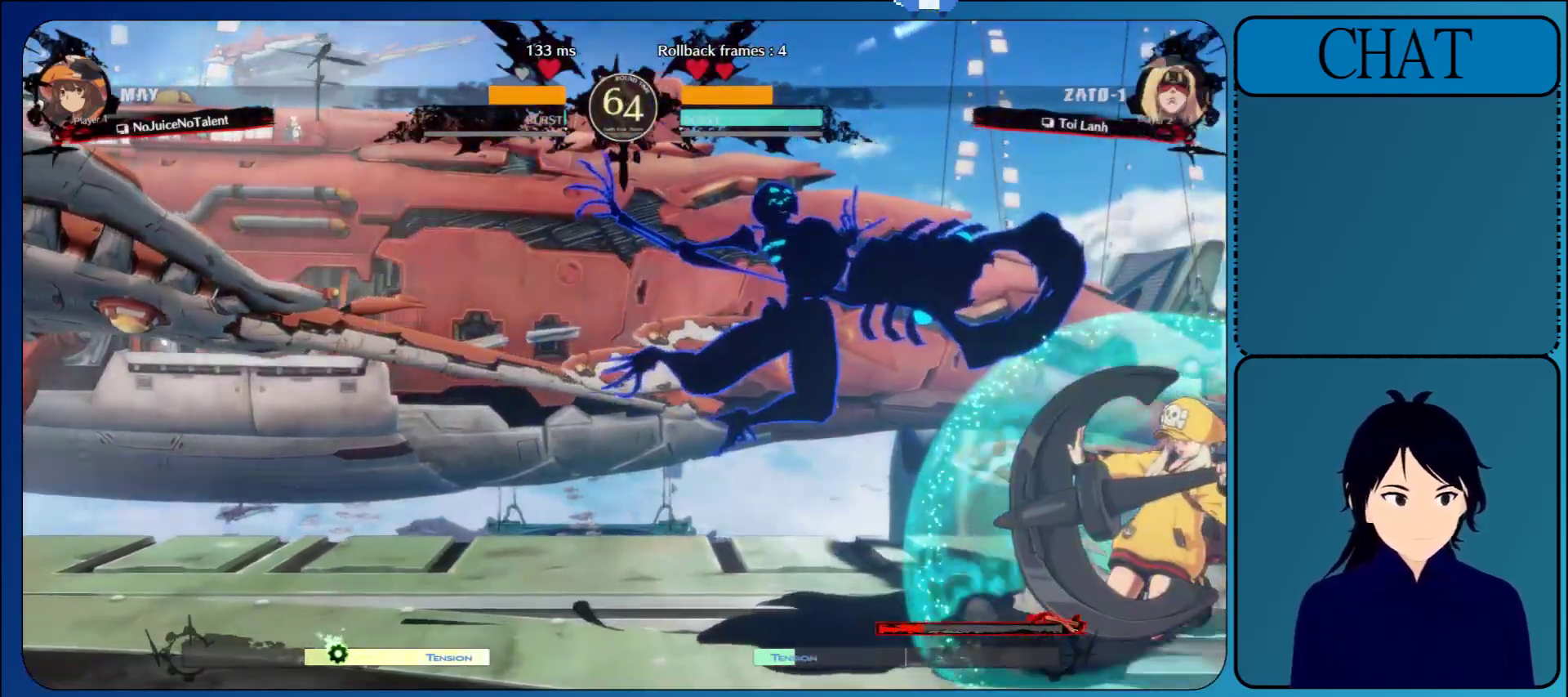
{"buttons": [], "left_stick": "down", "events": [[33, "R1", "down"], [167, "R1", "up"], [283, "R1", "down"], [417, "R1", "up"]]}
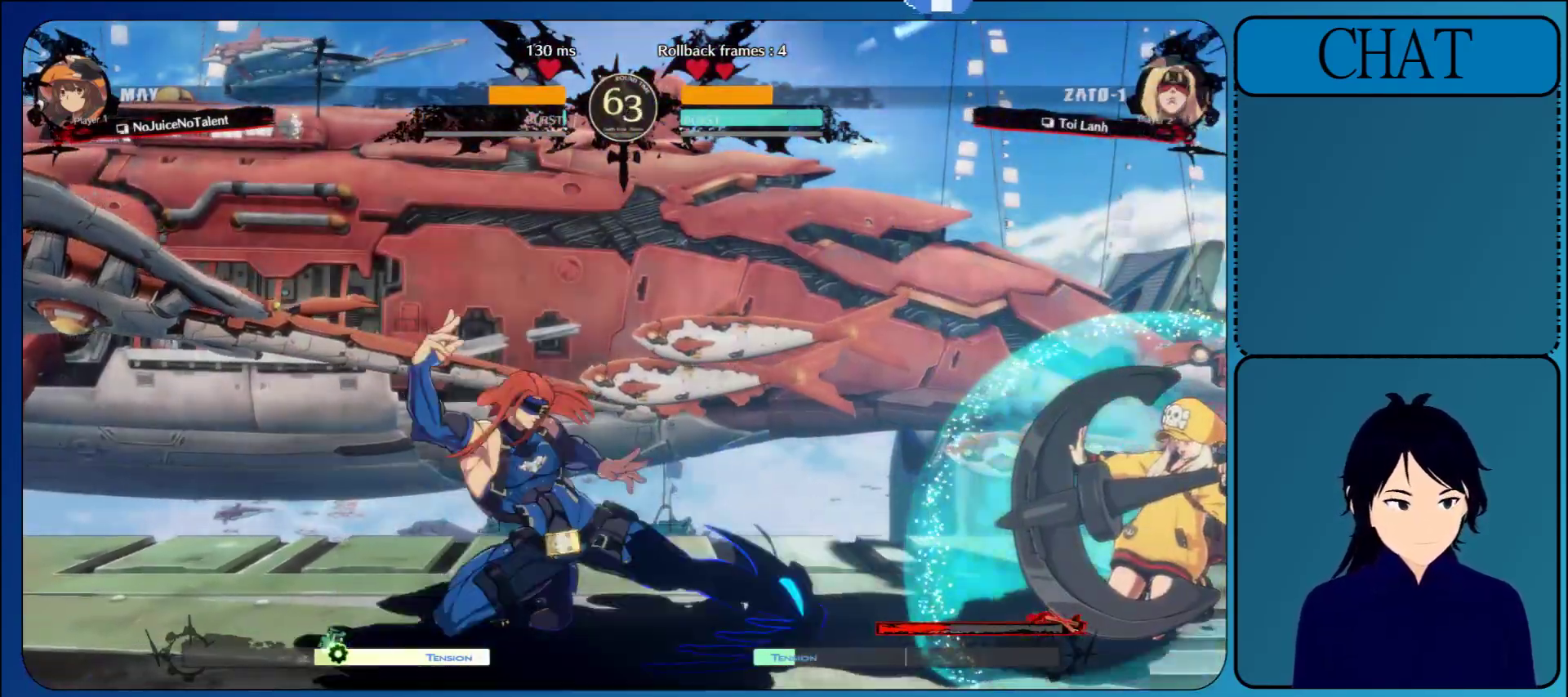
{"buttons": [], "left_stick": "up", "events": [[367, "left_stick", "left"], [417, "left_stick", "up"]]}
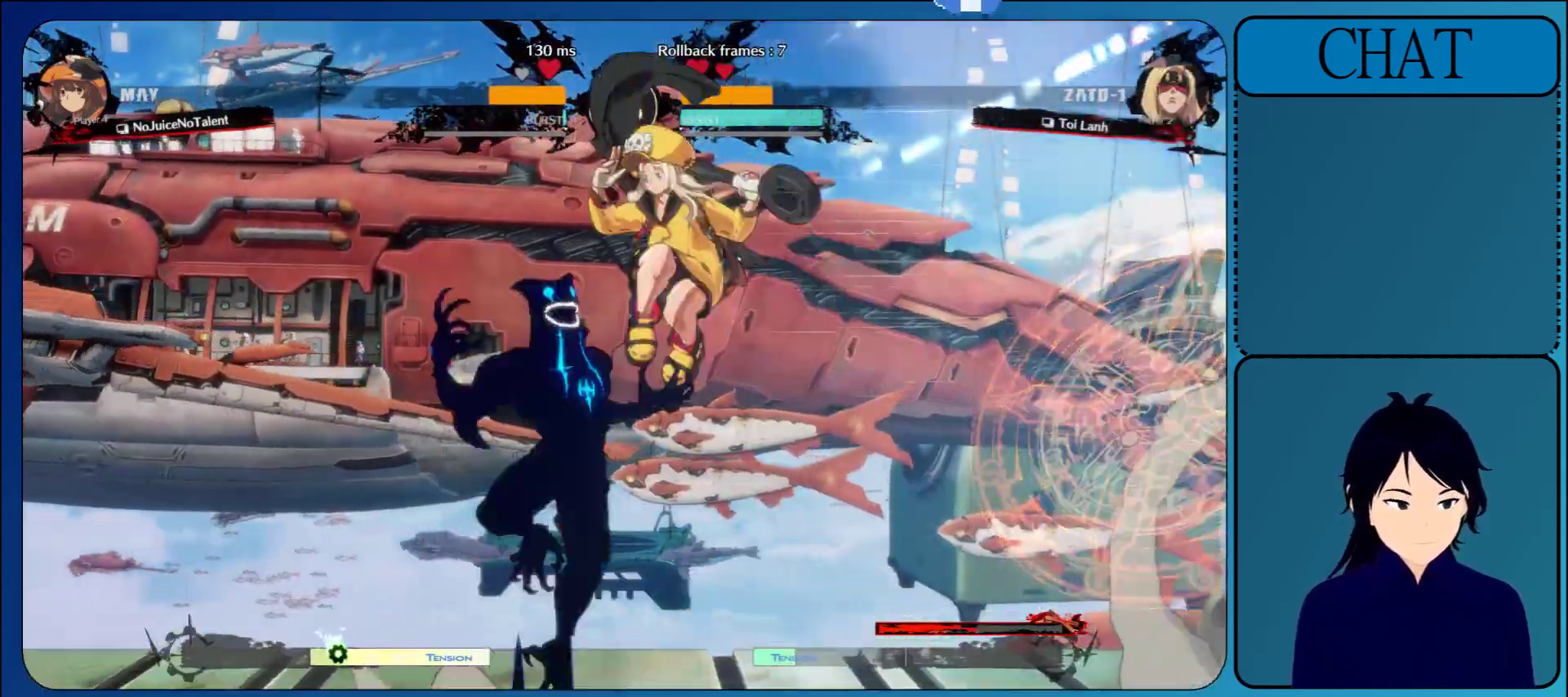
{"buttons": [], "left_stick": "left", "events": [[83, "left_stick", "up-left"], [333, "left_stick", "left"]]}
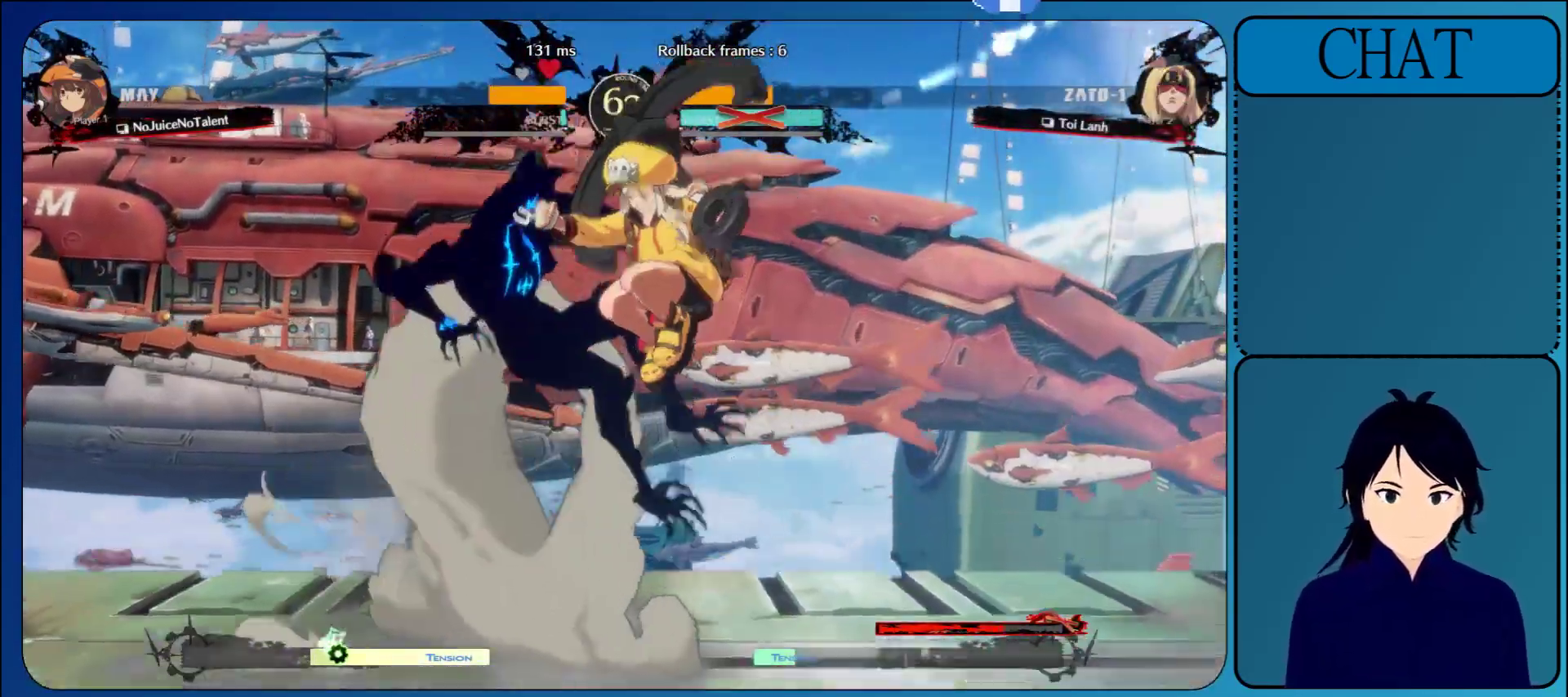
{"buttons": [], "left_stick": "left", "events": []}
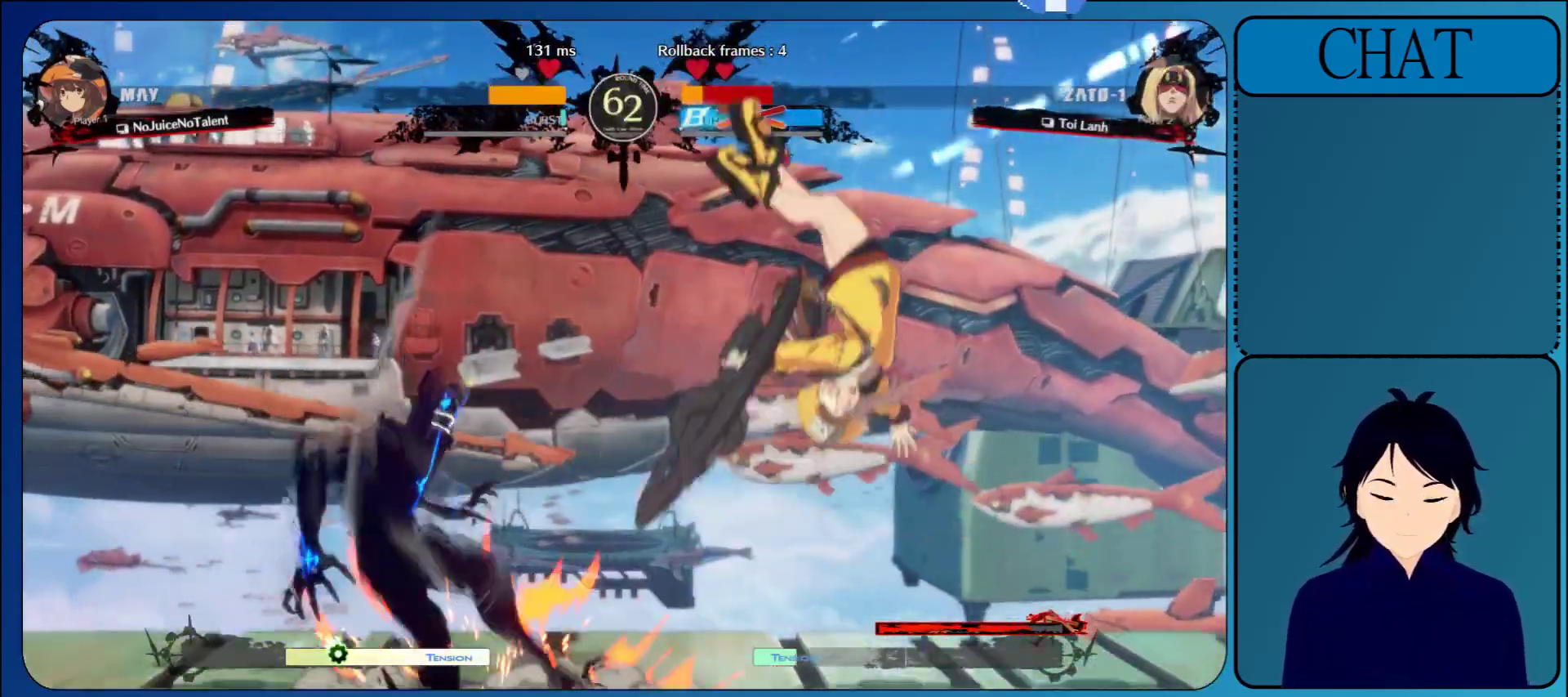
{"buttons": [], "left_stick": "center", "events": [[433, "left_stick", "center"]]}
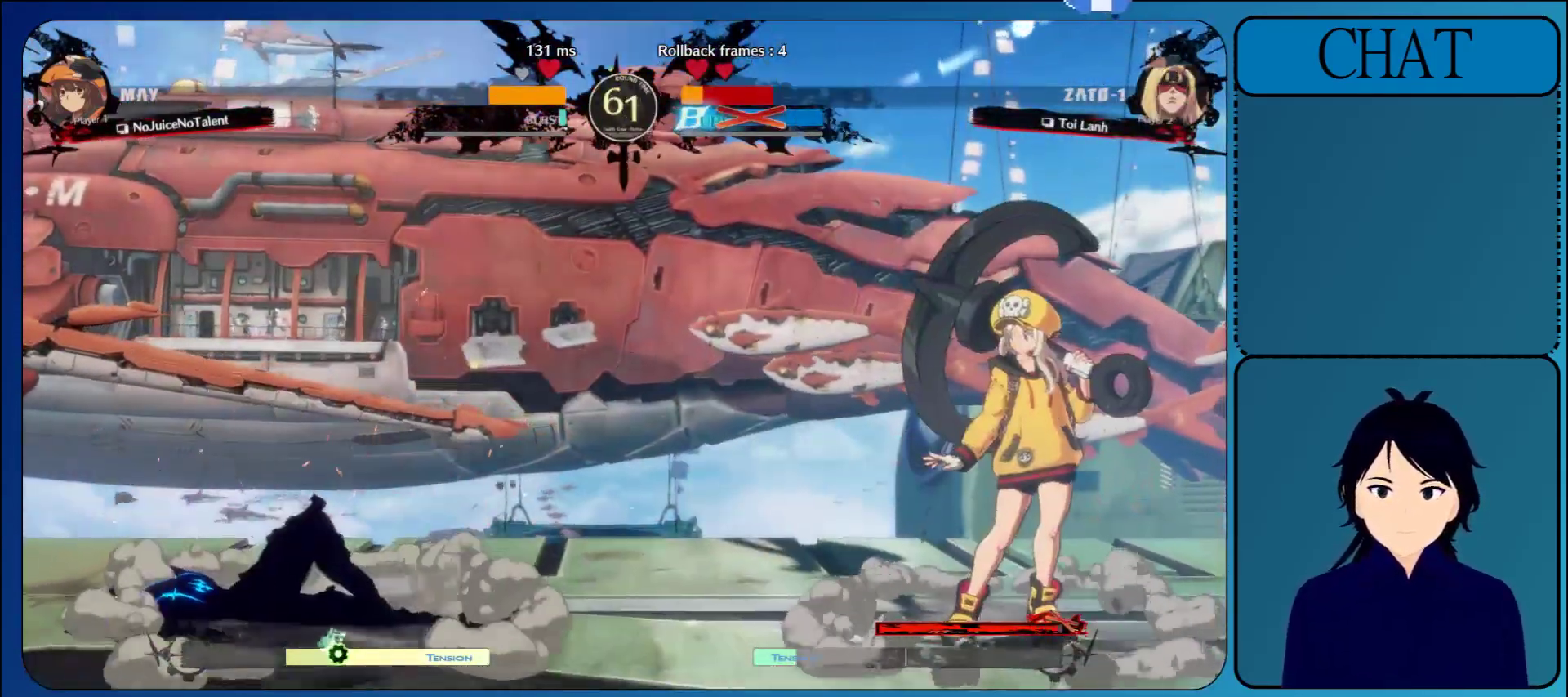
{"buttons": [], "left_stick": "left", "events": [[267, "left_stick", "left"]]}
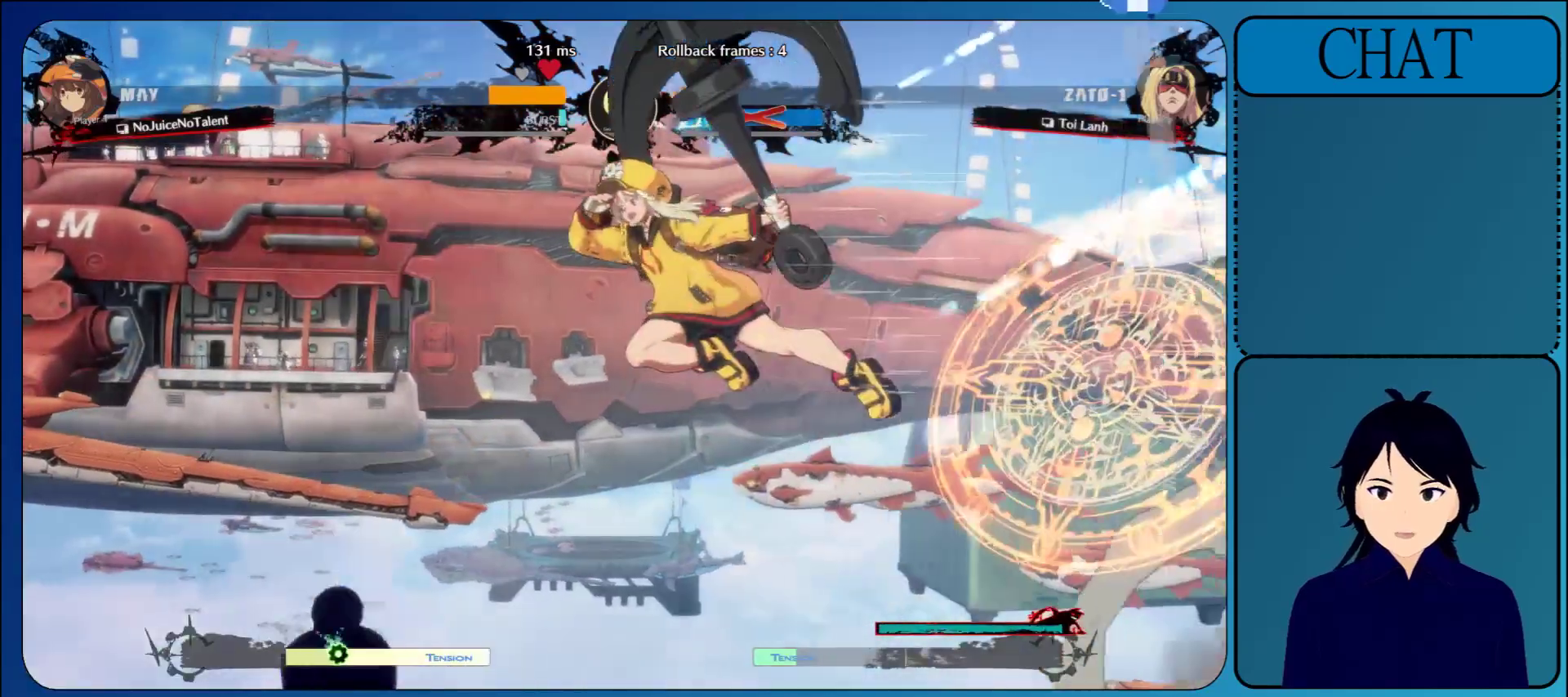
{"buttons": [], "left_stick": "left", "events": [[317, "R1", "down"], [400, "R1", "up"]]}
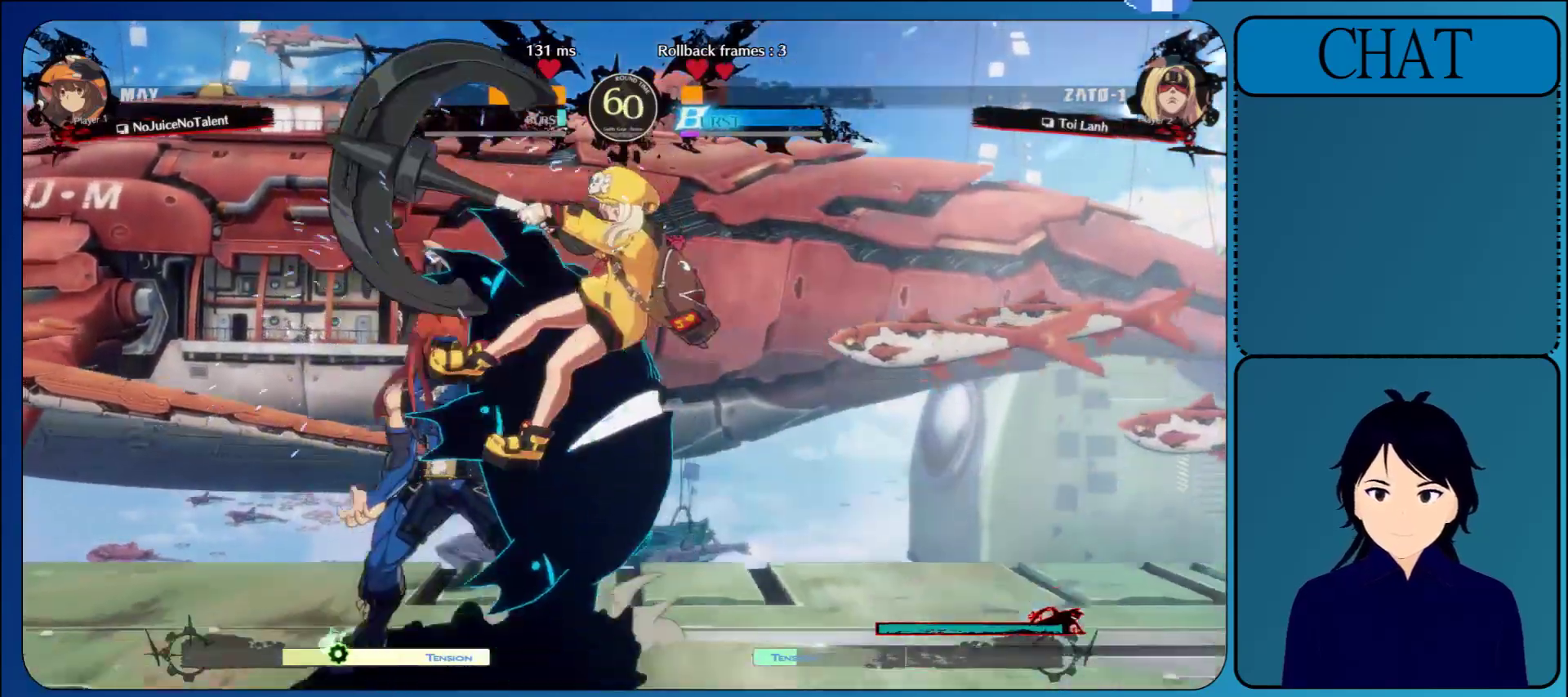
{"buttons": [], "left_stick": "left", "events": [[133, "R1", "down"], [267, "R1", "up"], [333, "R1", "down"], [433, "R1", "up"]]}
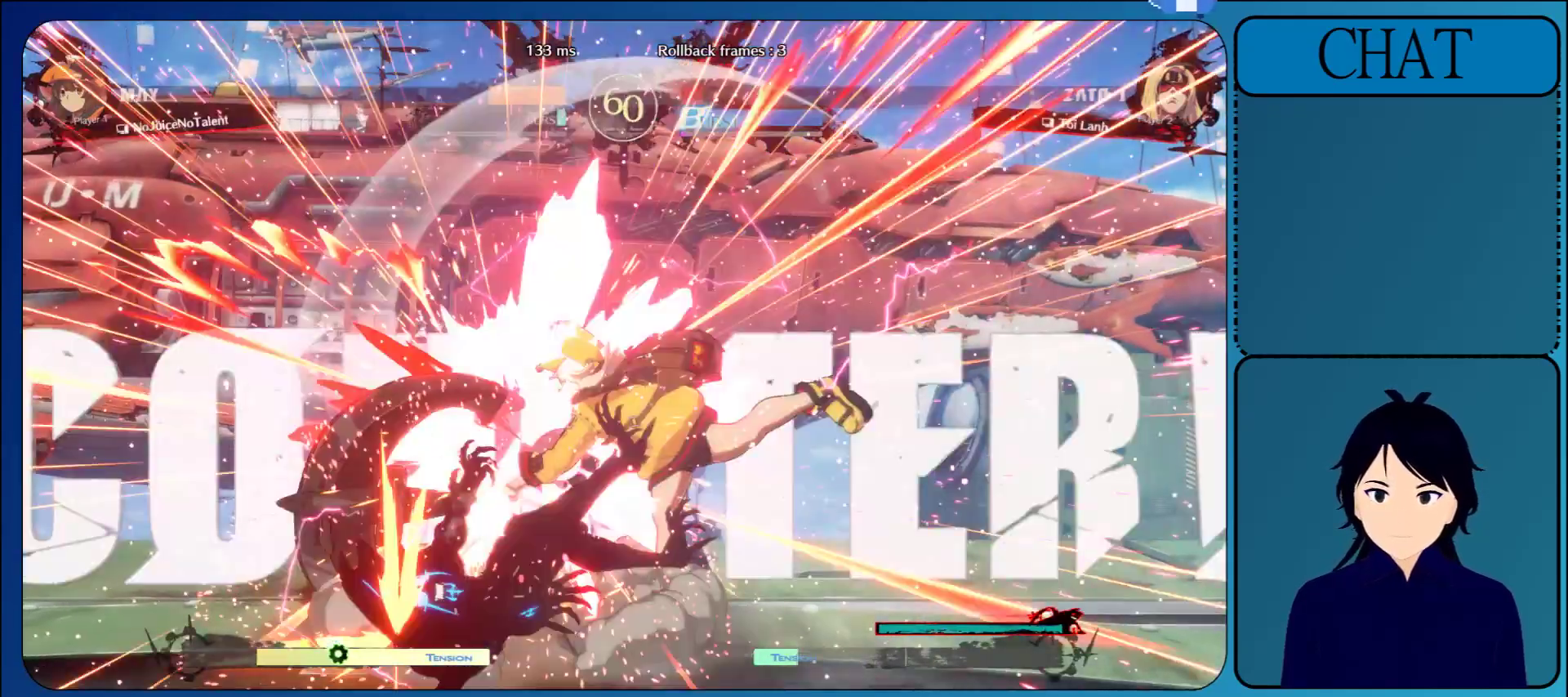
{"buttons": [], "left_stick": "down-left", "events": [[267, "R1", "down"], [267, "SQUARE", "down"], [267, "TRIANGLE", "down"], [267, "left_stick", "down-left"], [317, "L1", "down"], [333, "CIRCLE", "down"], [383, "CIRCLE", "up"], [383, "L1", "up"], [417, "R1", "up"], [417, "SQUARE", "up"], [417, "TRIANGLE", "up"]]}
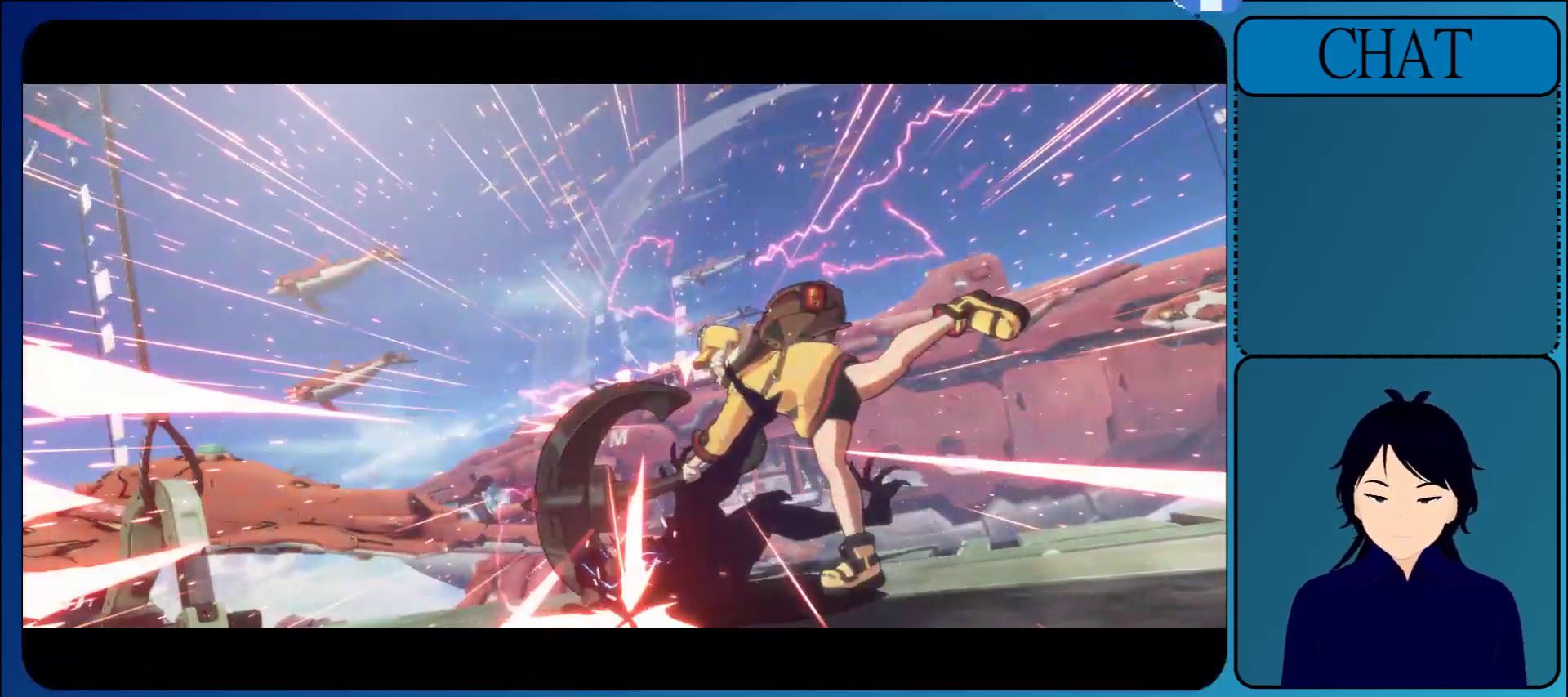
{"buttons": ["CROSS"], "left_stick": "down-left", "events": [[133, "CROSS", "down"], [350, "CROSS", "up"], [500, "CROSS", "down"]]}
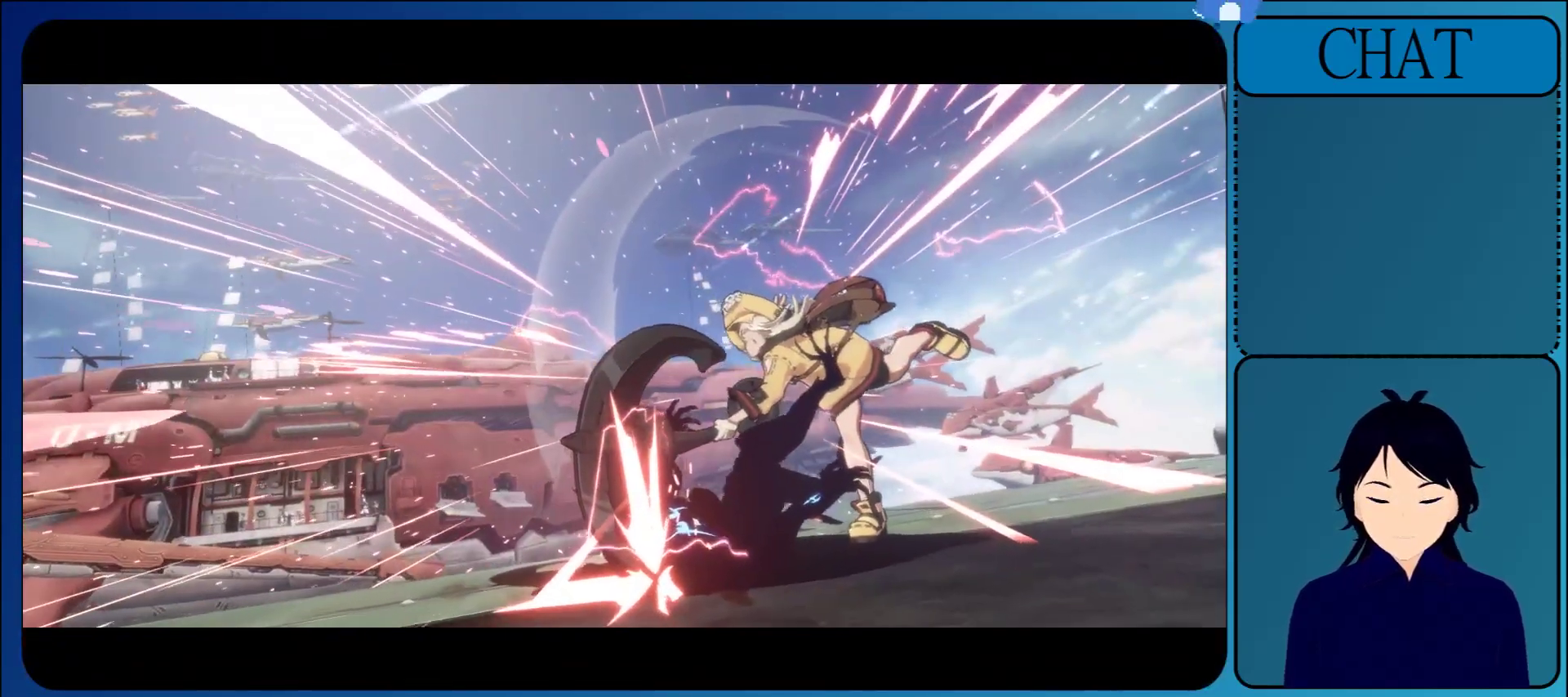
{"buttons": ["CROSS"], "left_stick": "center", "events": [[217, "CROSS", "up"], [283, "left_stick", "down"], [367, "CROSS", "down"], [483, "left_stick", "center"]]}
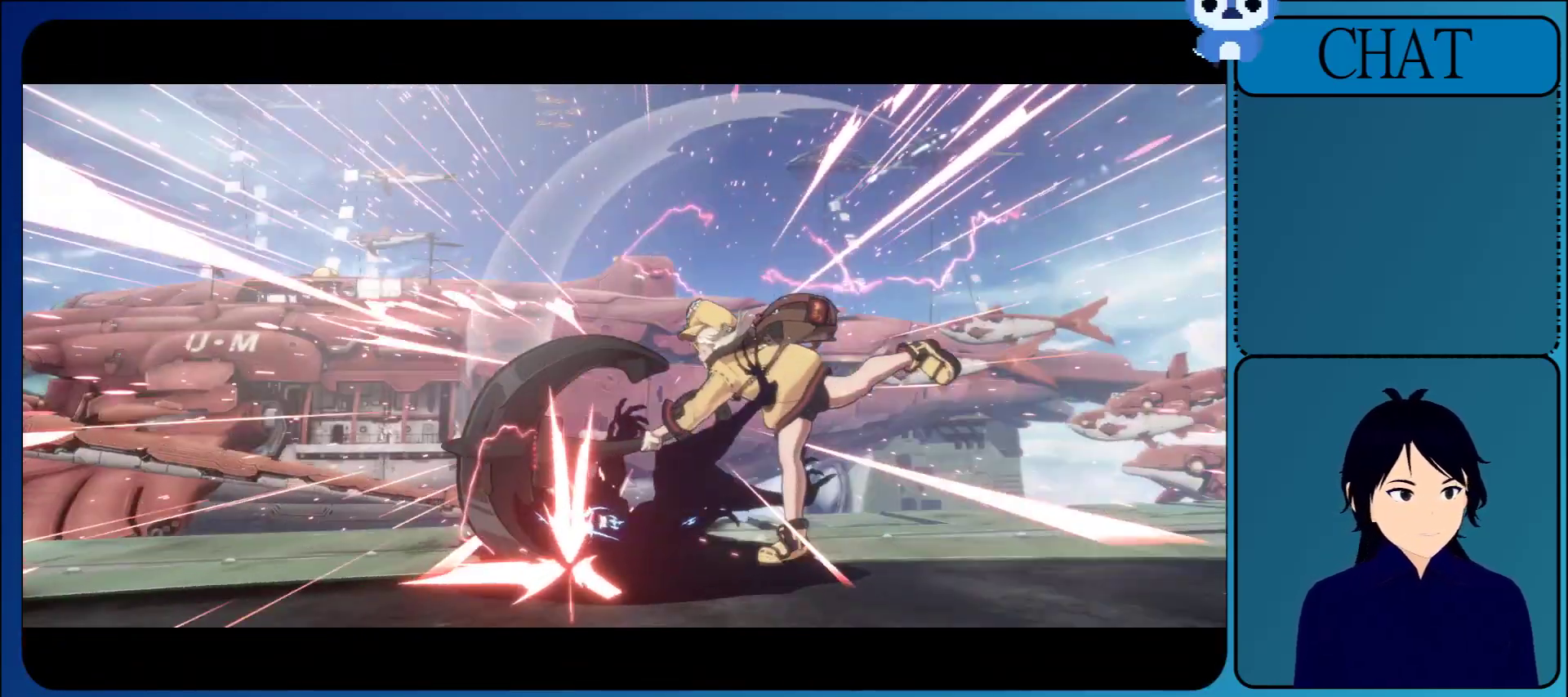
{"buttons": [], "left_stick": "center", "events": [[117, "CROSS", "up"], [317, "CROSS", "down"], [500, "CROSS", "up"]]}